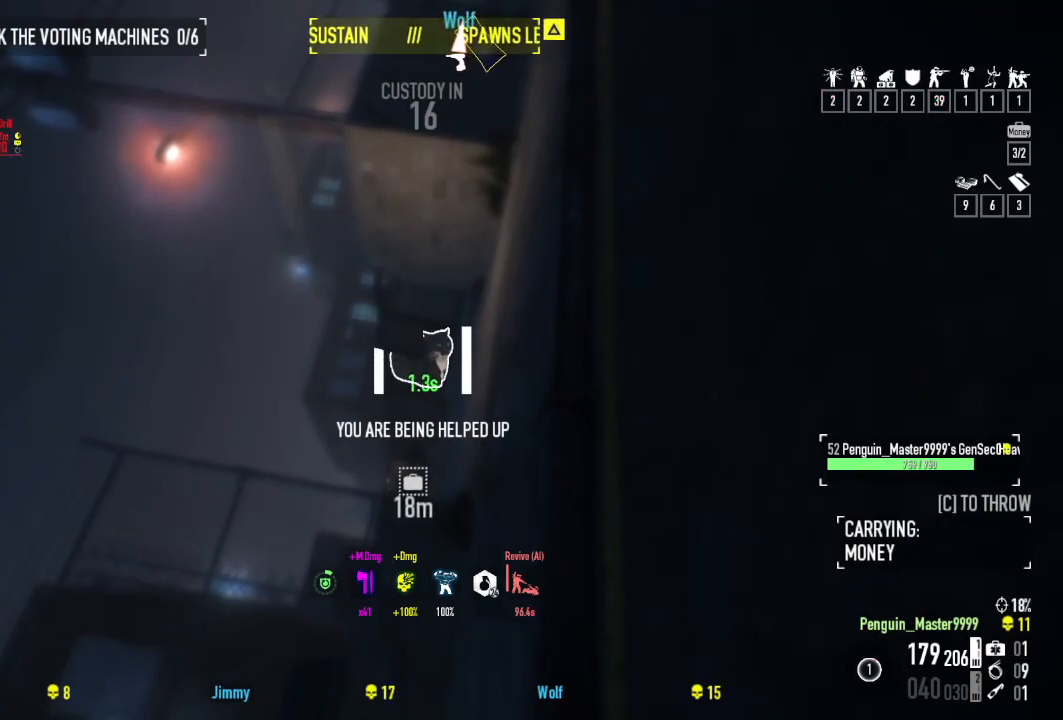
Gameplay with keyboard; each line is a JSON object with the keys held at the frame after it. "events" lists presses ("down") and releases ("up") of "a", "ctrl", "d", "e", "f", "q", "r", "s", "shift", "space", "tab" and "w" between this image and that frame as [ms after this image, input, new state], when the widget could be followed in between. No other keys are recorded. Mouse input is not recorded.
{"keys": ["w"], "events": []}
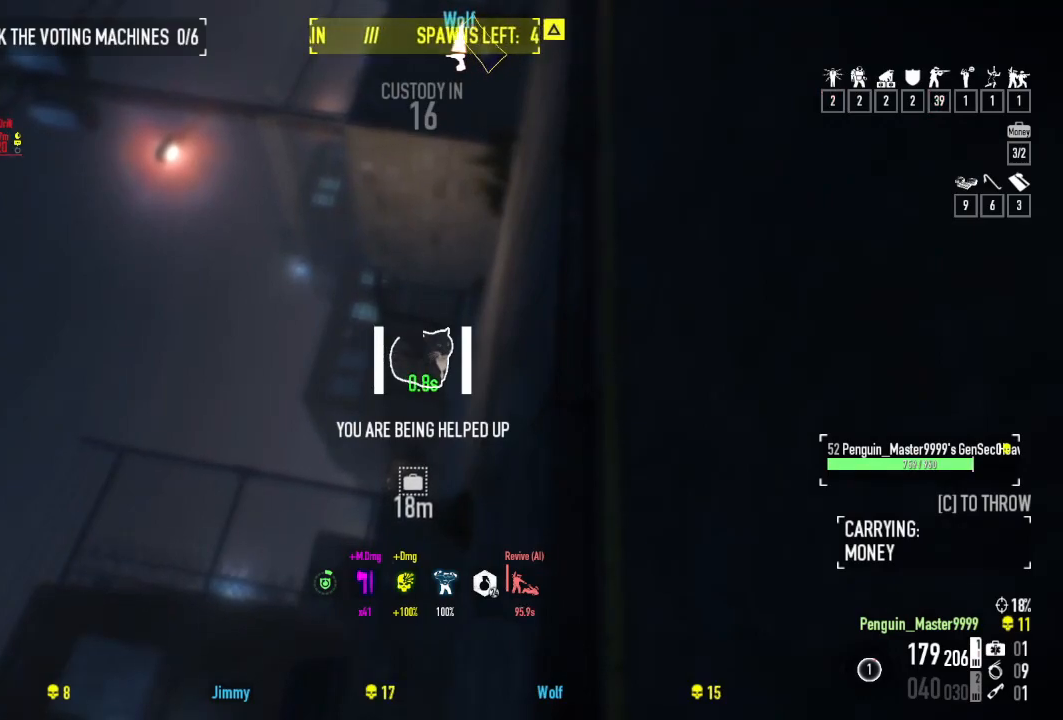
{"keys": ["w"], "events": []}
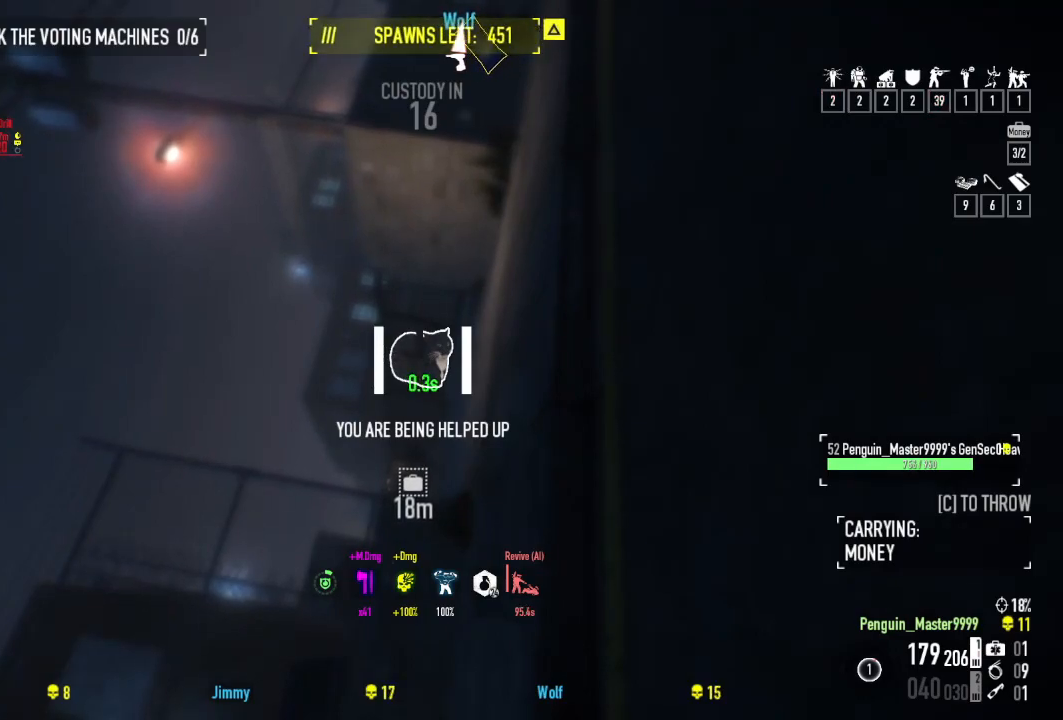
{"keys": ["w"], "events": []}
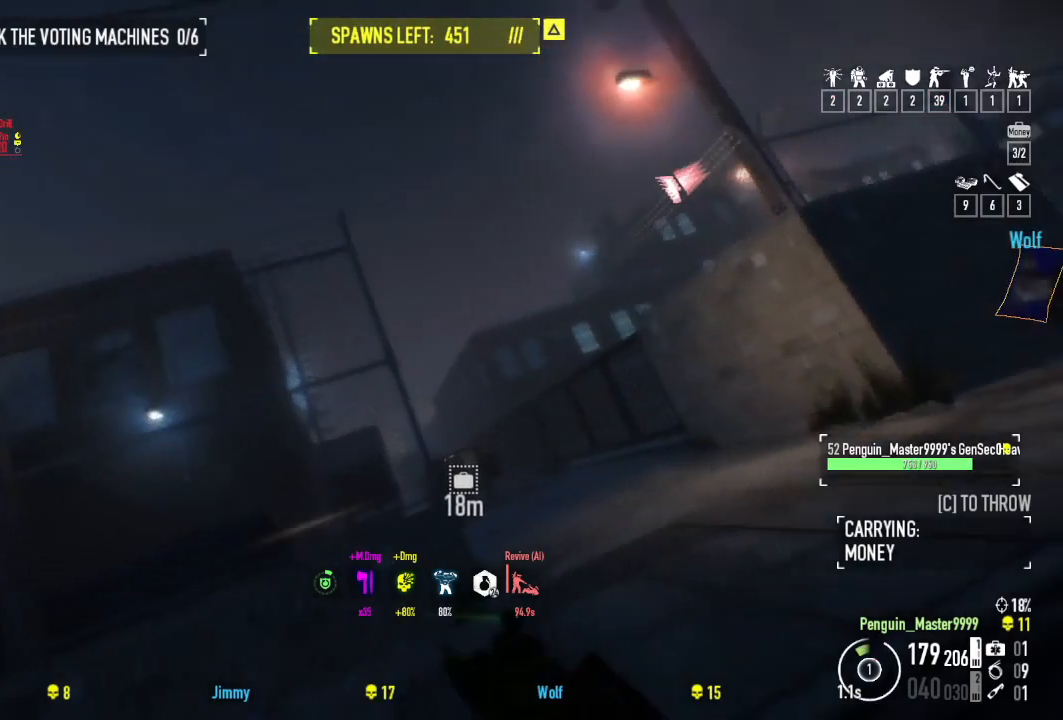
{"keys": ["shift", "w"], "events": [[100, "shift", "down"]]}
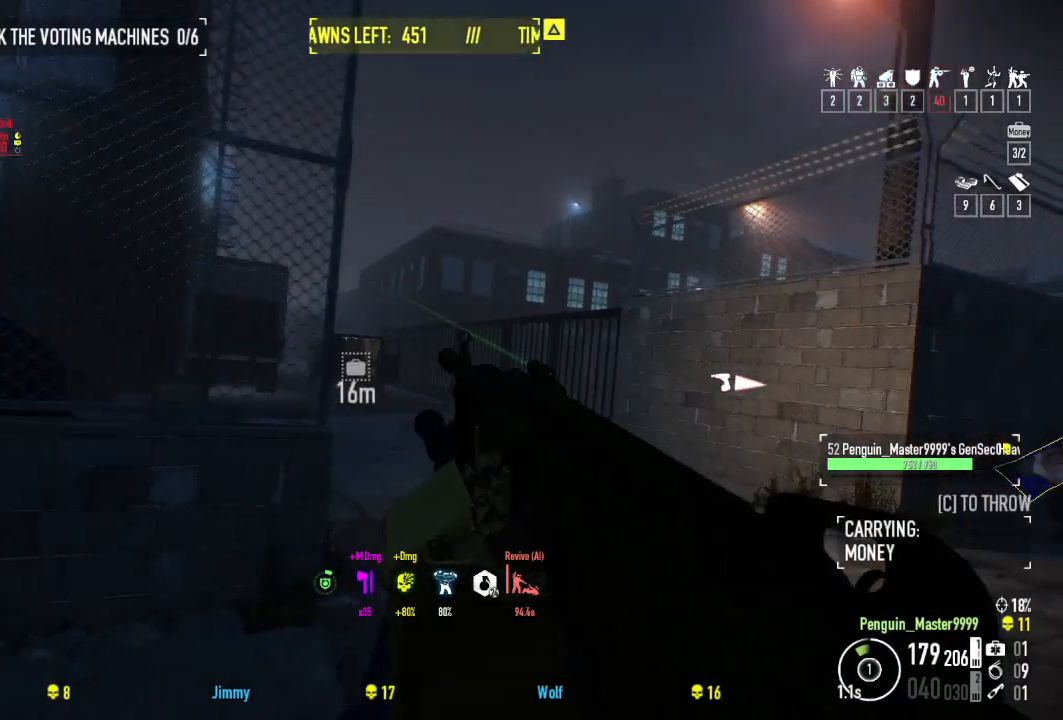
{"keys": ["w"], "events": [[200, "shift", "up"]]}
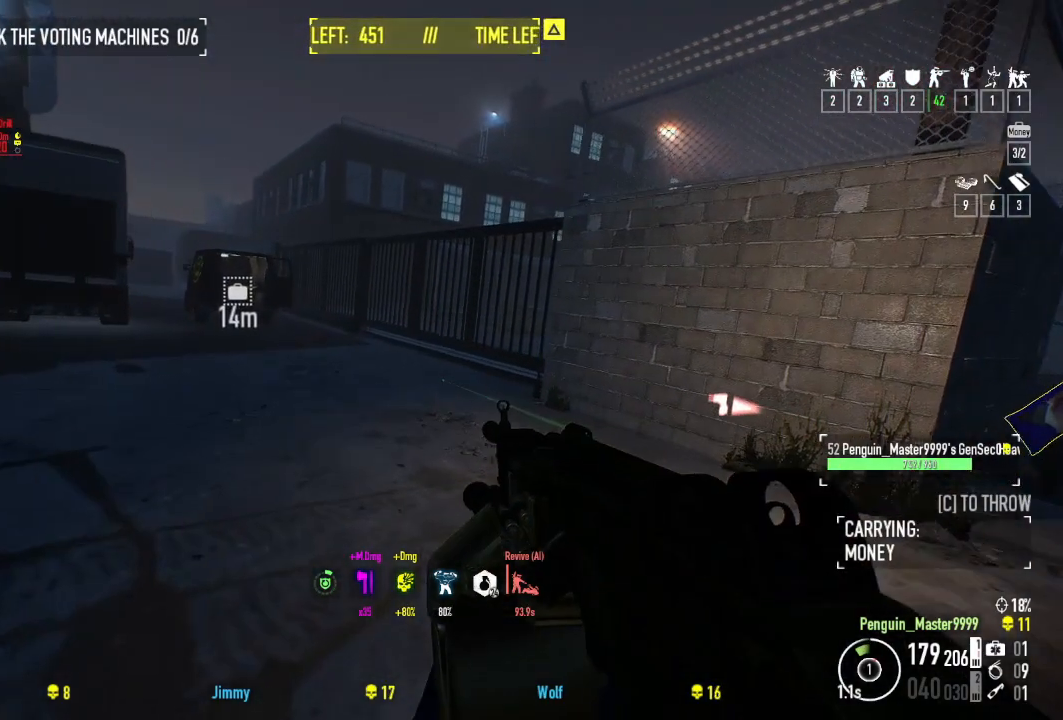
{"keys": ["w"], "events": [[17, "shift", "down"], [250, "shift", "up"]]}
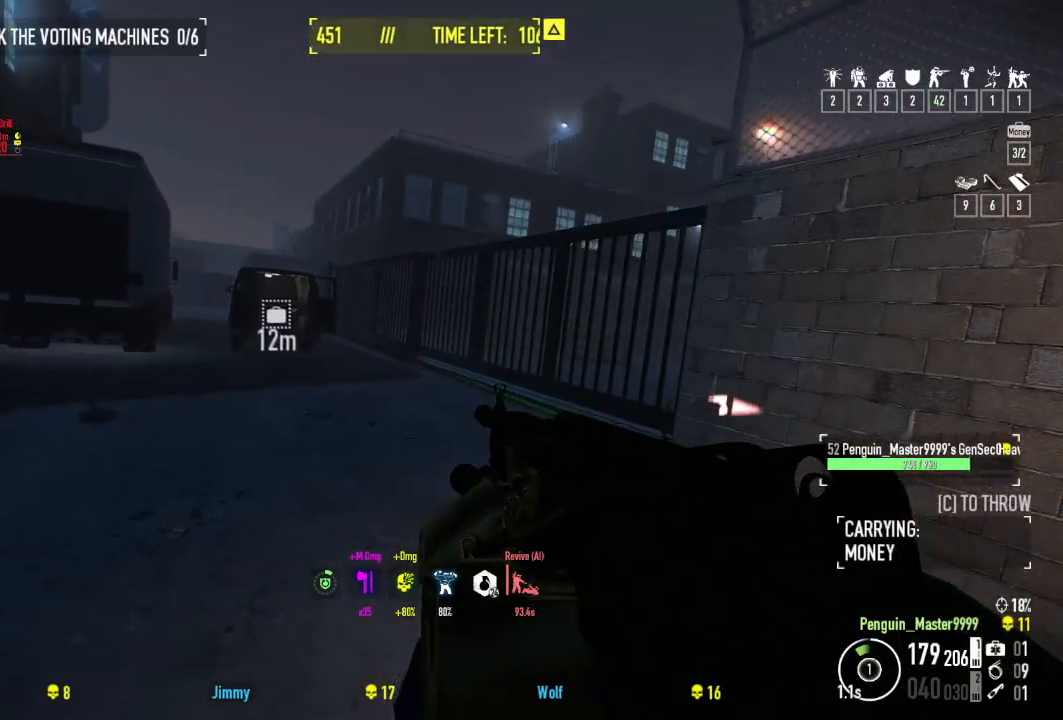
{"keys": ["w"], "events": []}
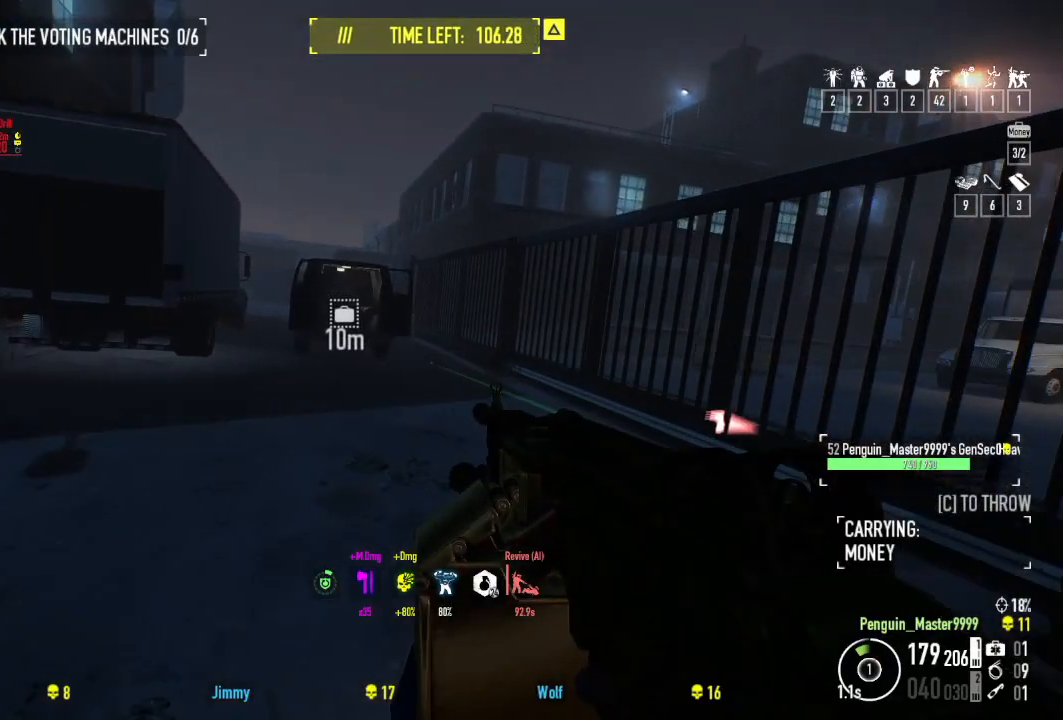
{"keys": ["w"], "events": []}
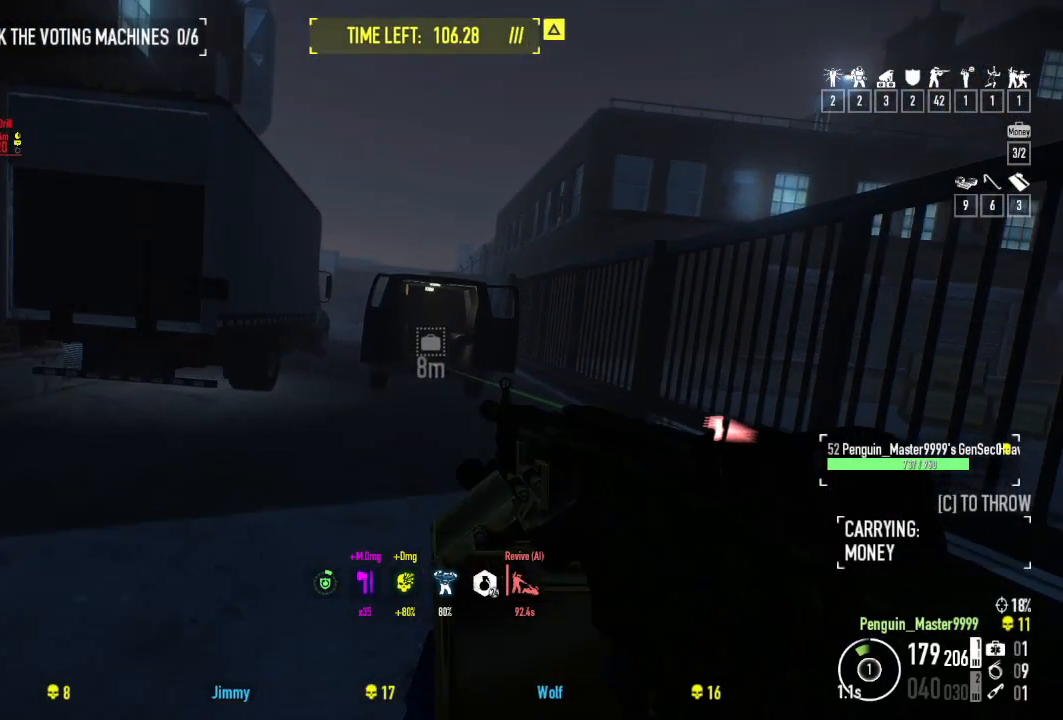
{"keys": ["w"], "events": []}
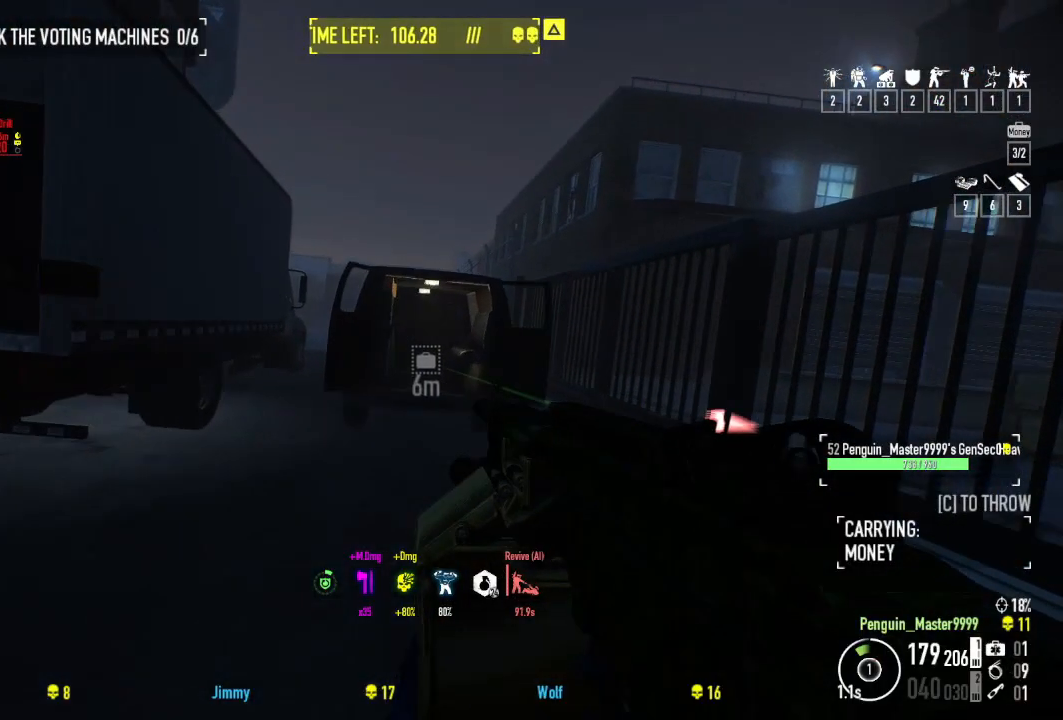
{"keys": ["w"], "events": []}
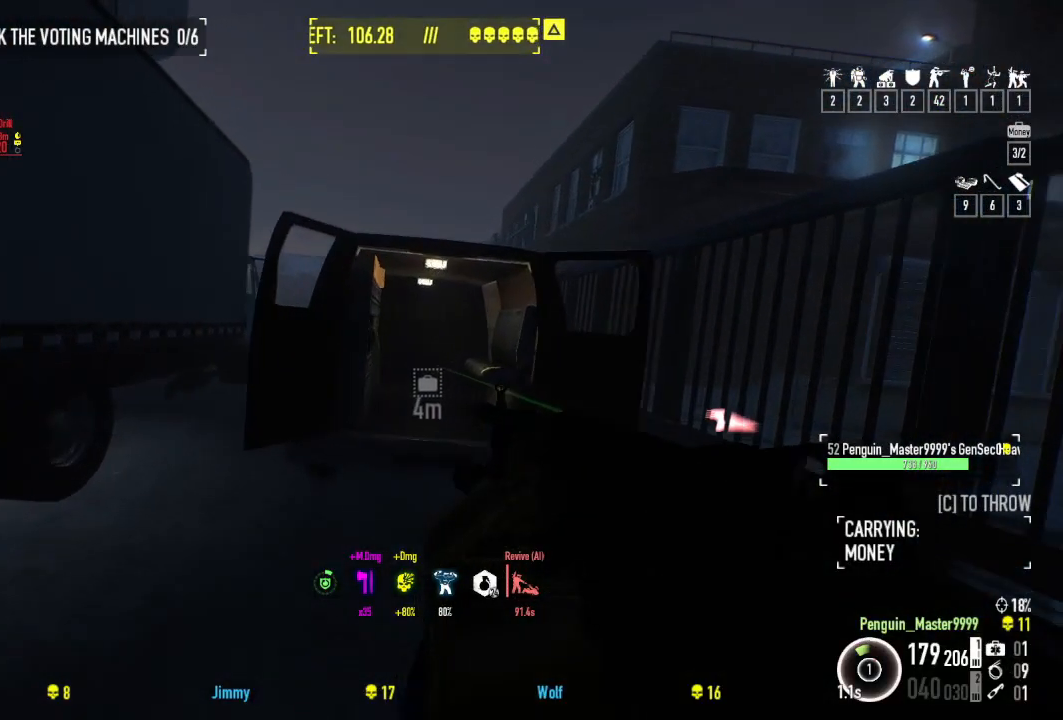
{"keys": [], "events": [[434, "w", "up"]]}
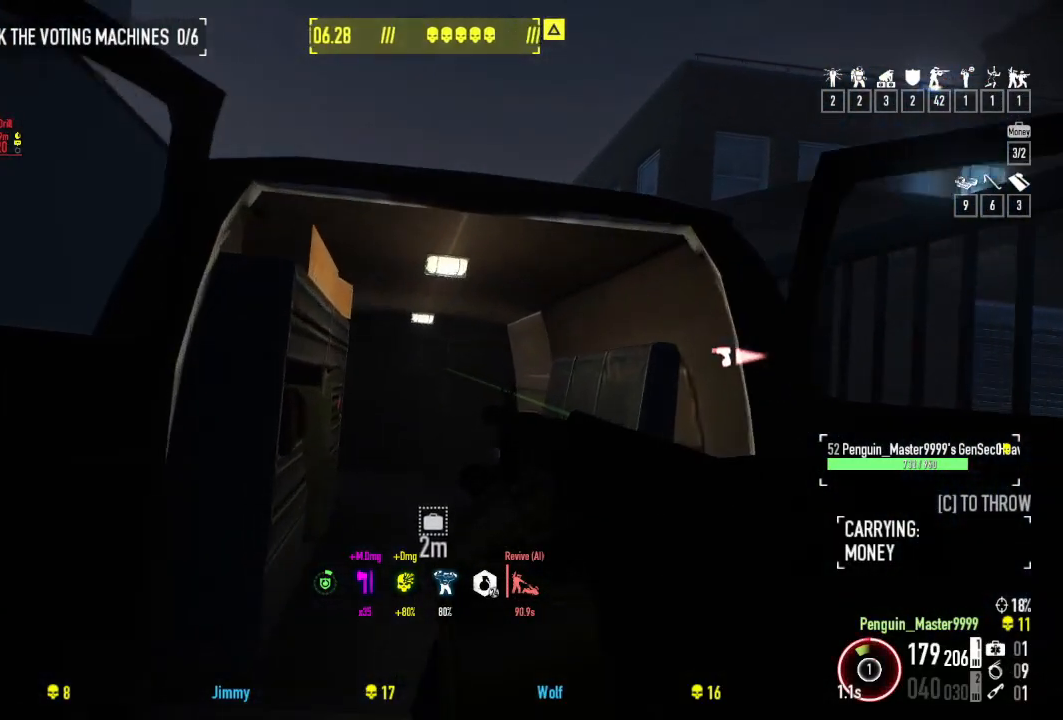
{"keys": ["d", "w"], "events": [[300, "d", "down"], [400, "w", "down"]]}
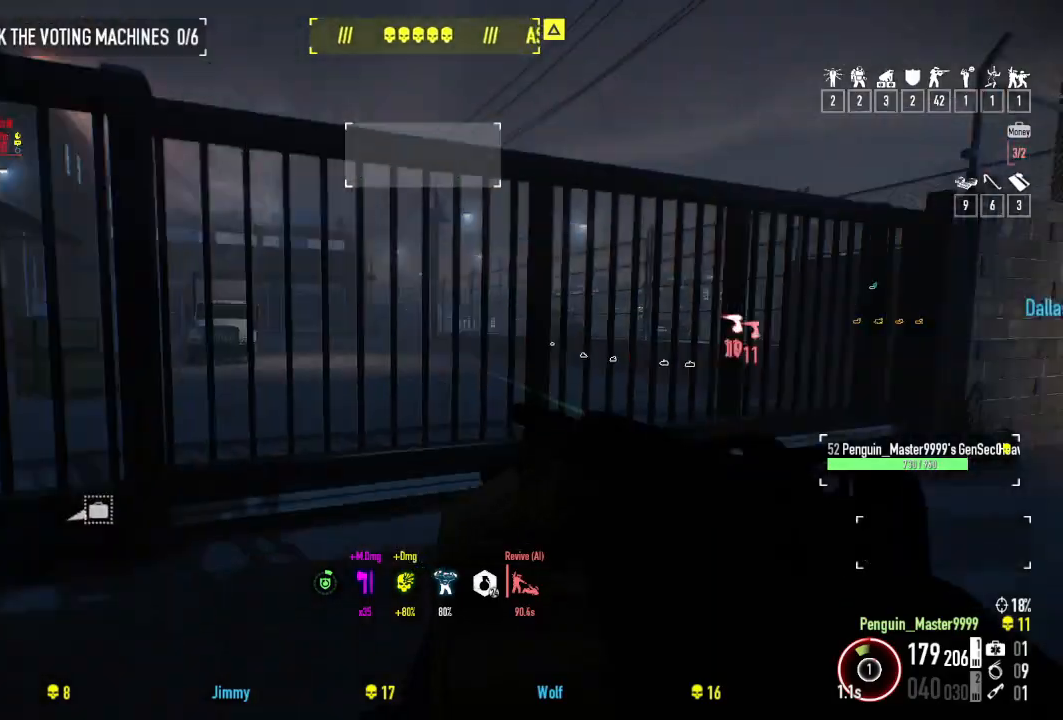
{"keys": ["shift", "w"], "events": [[184, "d", "up"], [217, "shift", "down"]]}
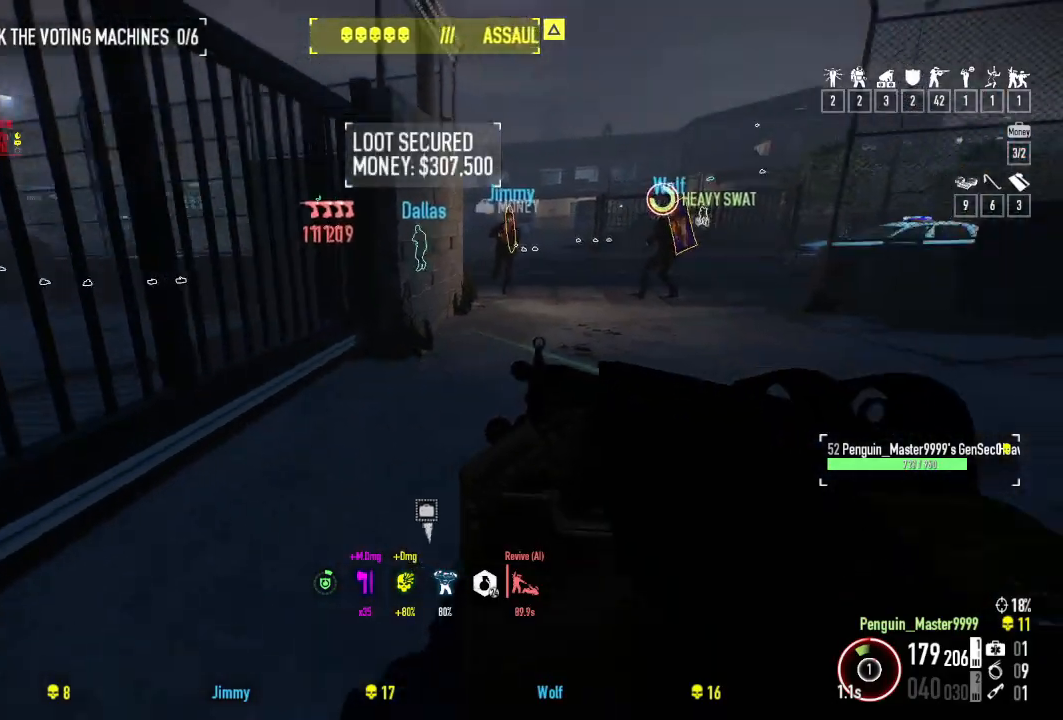
{"keys": ["d", "w"], "events": [[184, "shift", "up"], [250, "d", "down"]]}
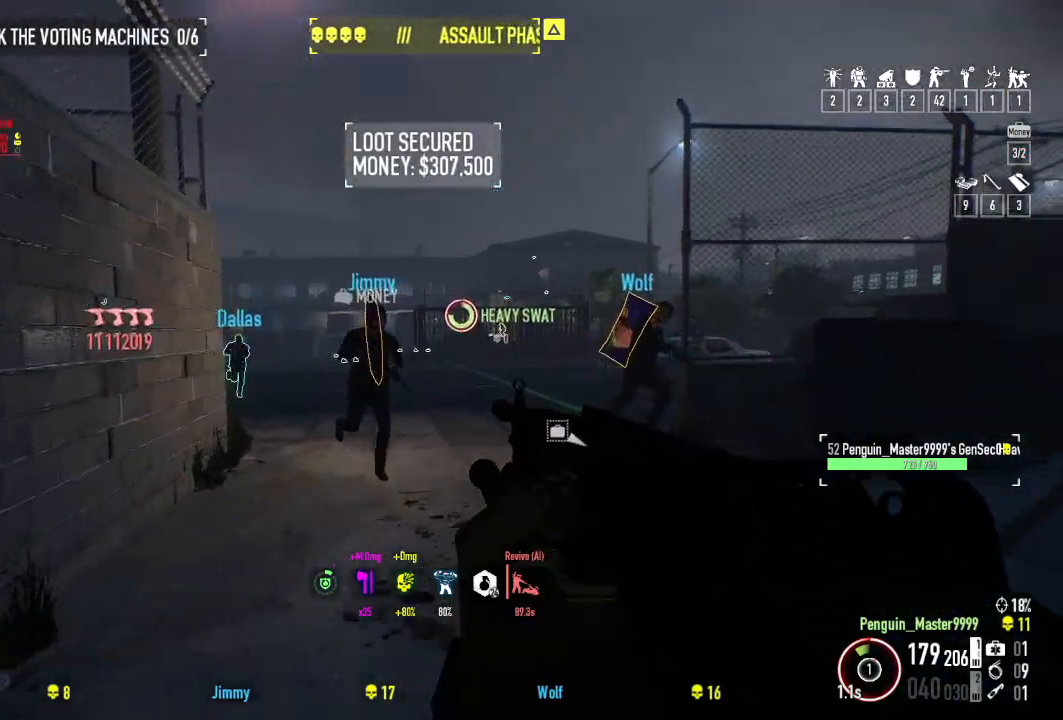
{"keys": ["w"], "events": [[300, "d", "up"]]}
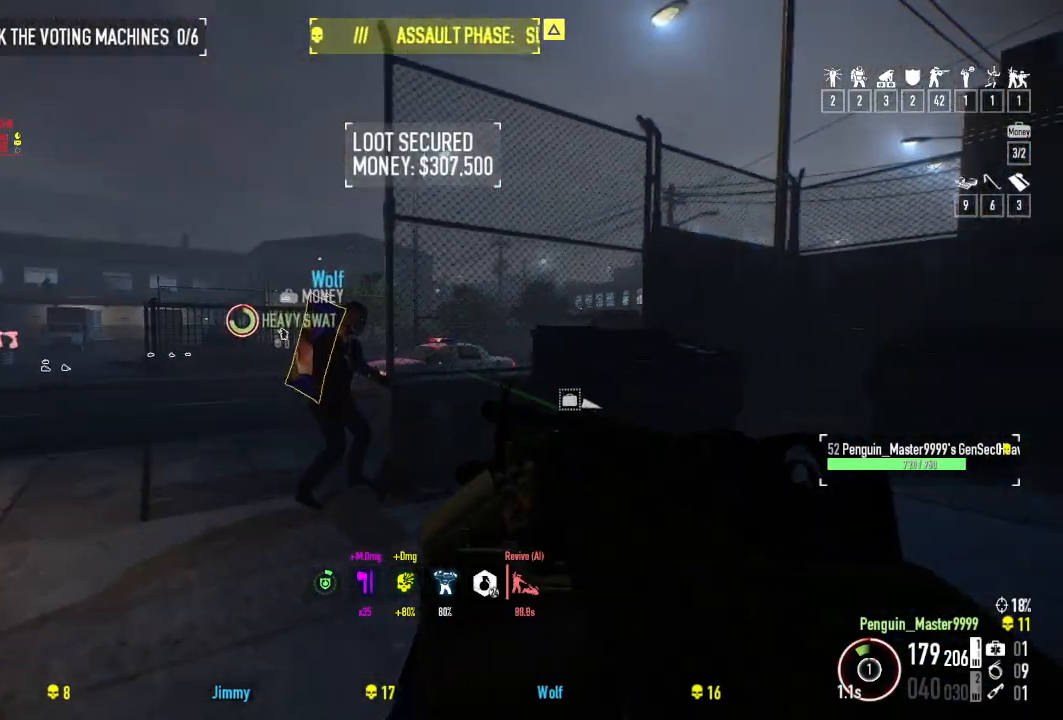
{"keys": ["w"], "events": [[67, "a", "down"], [484, "a", "up"]]}
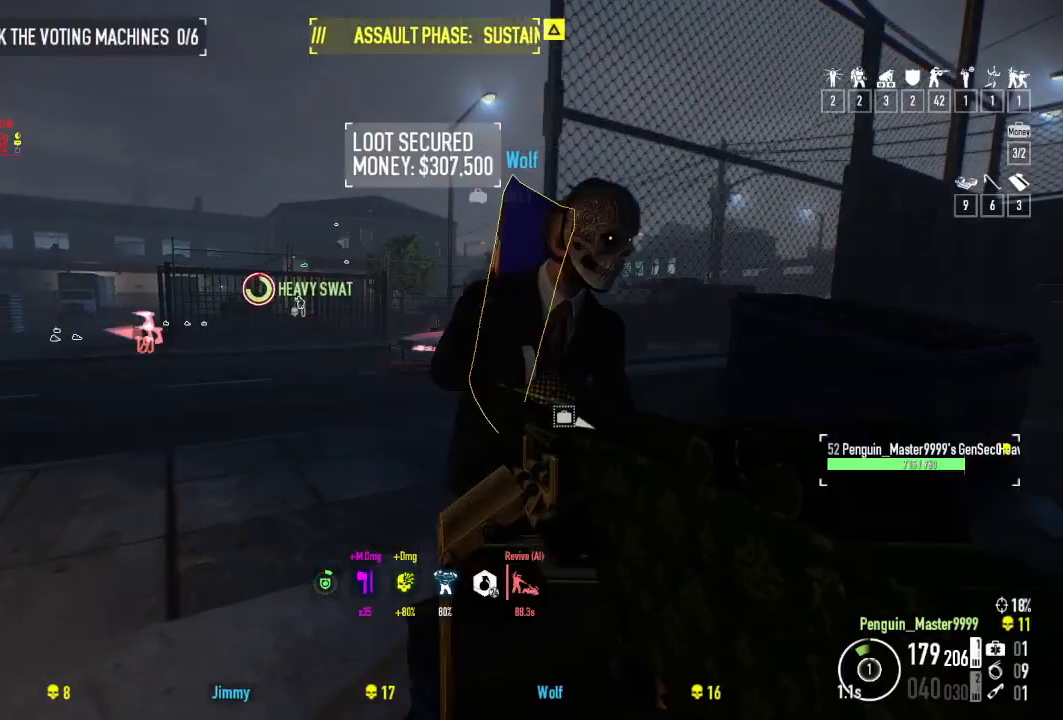
{"keys": ["f", "w"], "events": [[34, "w", "up"], [50, "f", "down"], [300, "f", "up"], [384, "f", "down"], [467, "w", "down"]]}
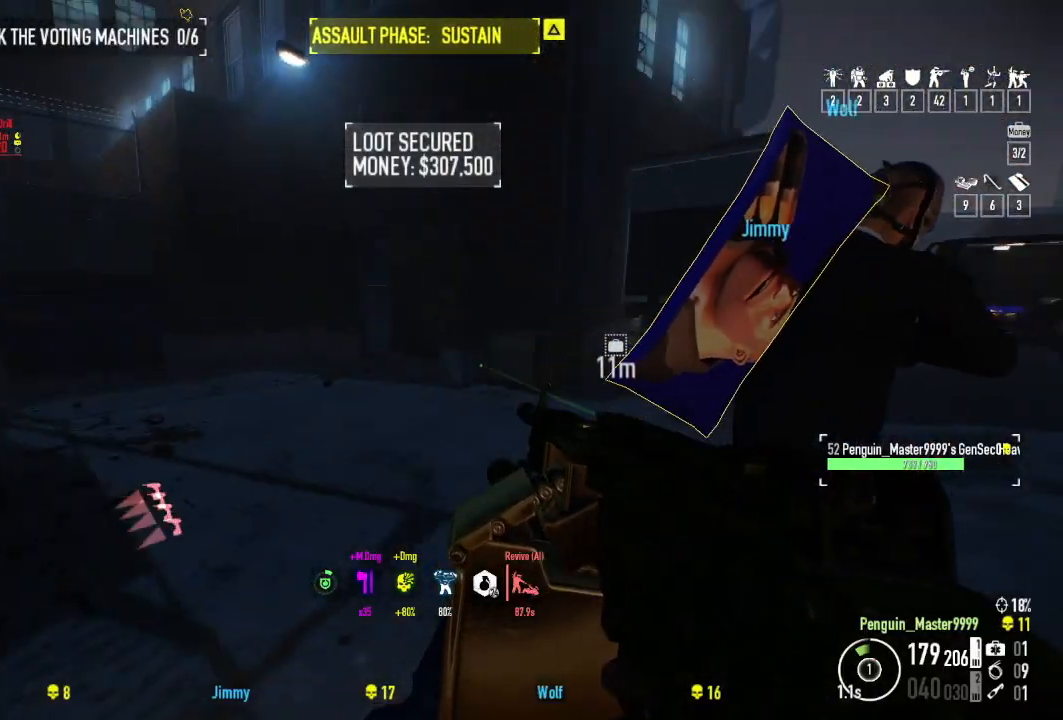
{"keys": ["w"], "events": [[400, "f", "up"]]}
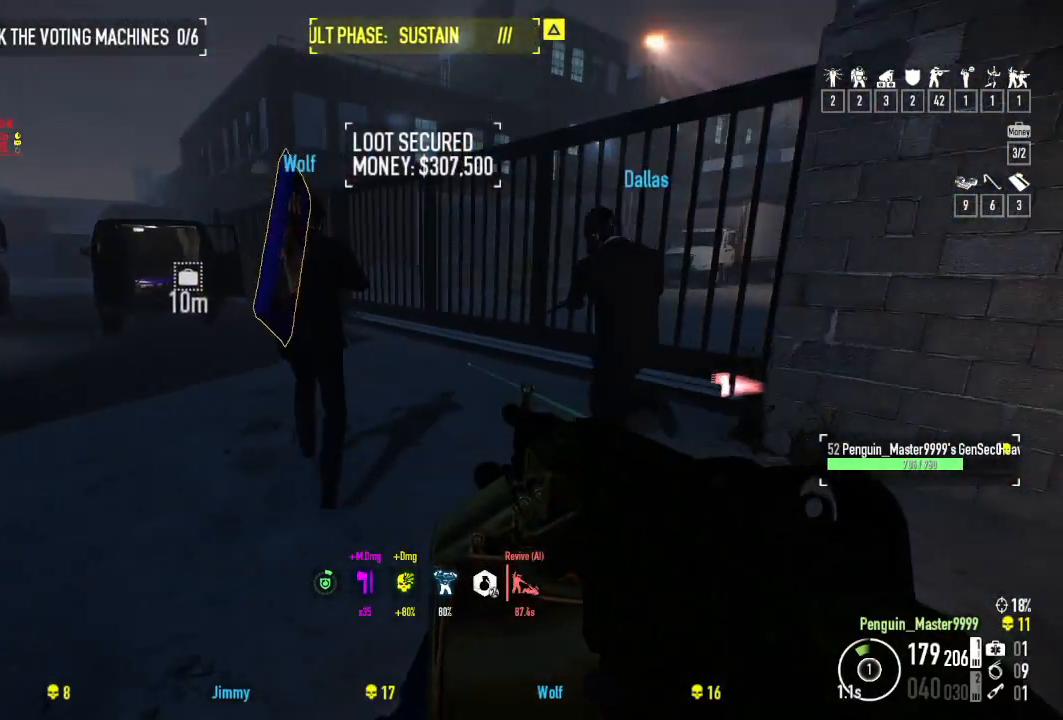
{"keys": ["a"], "events": [[417, "w", "up"], [484, "a", "down"]]}
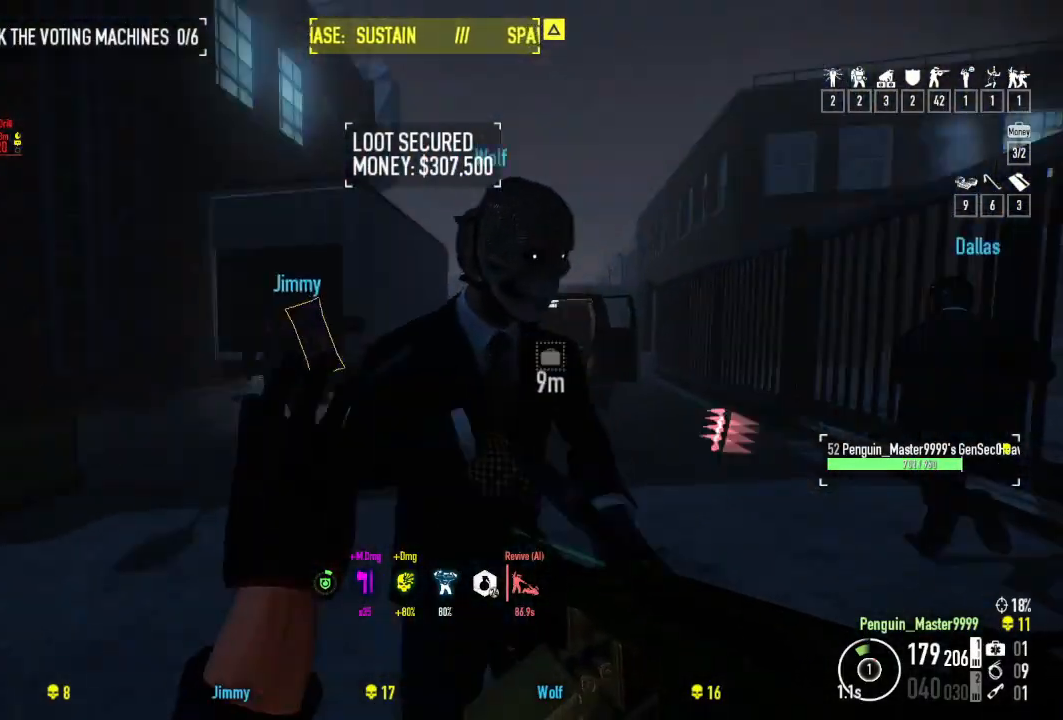
{"keys": ["shift", "w"], "events": [[134, "a", "up"], [200, "w", "down"], [334, "shift", "down"]]}
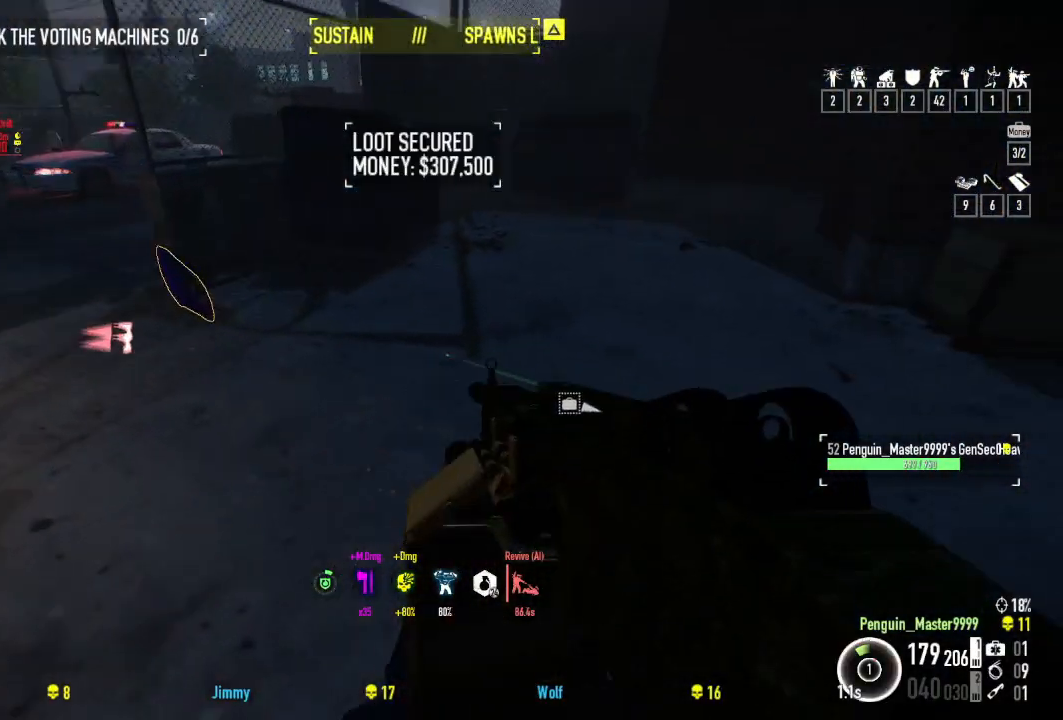
{"keys": [], "events": [[134, "shift", "up"], [317, "ctrl", "down"], [450, "ctrl", "up"], [467, "w", "up"]]}
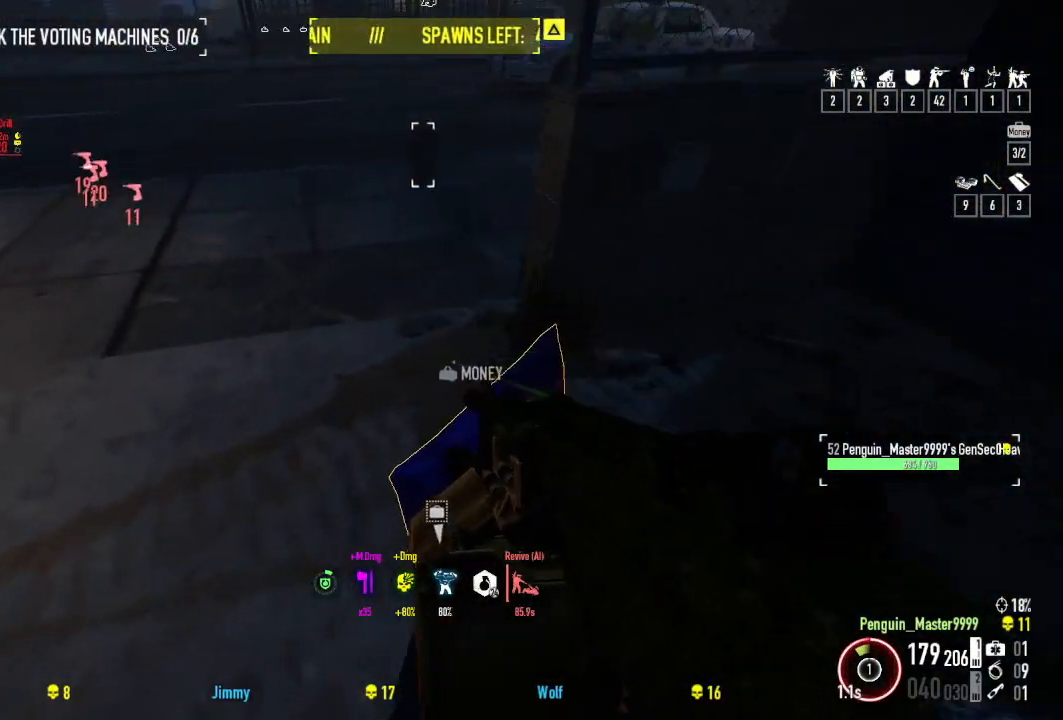
{"keys": ["f"], "events": [[84, "f", "down"], [367, "f", "up"], [467, "f", "down"]]}
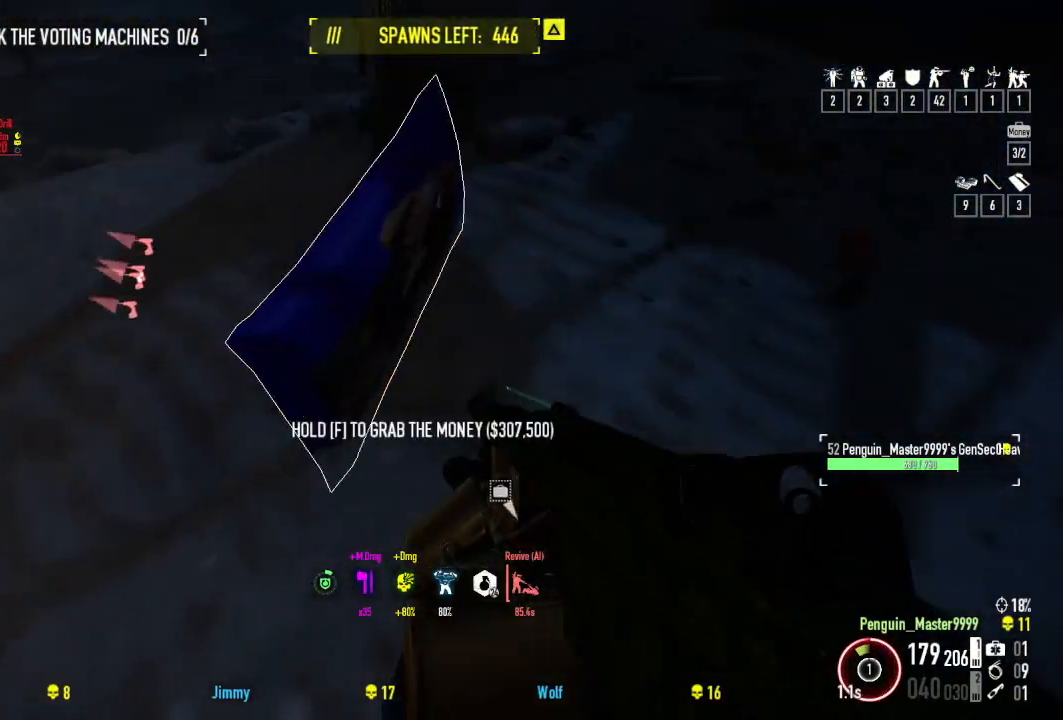
{"keys": ["ctrl", "f"], "events": [[417, "ctrl", "down"]]}
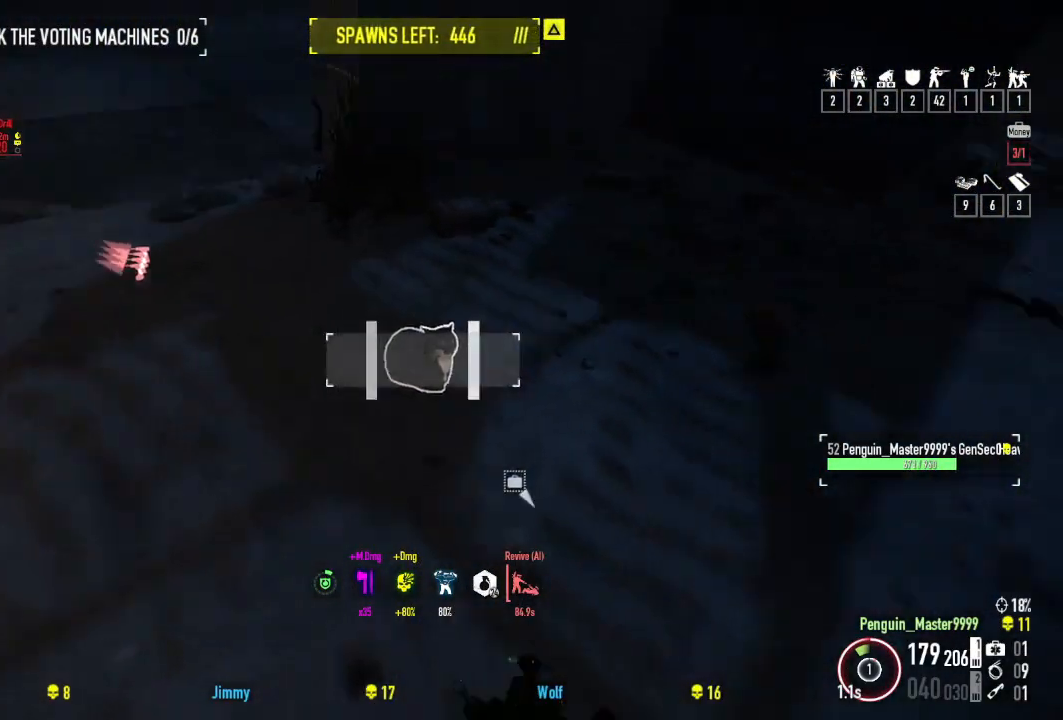
{"keys": ["w"], "events": [[34, "w", "down"], [50, "ctrl", "up"], [67, "f", "up"], [234, "shift", "down"], [417, "shift", "up"]]}
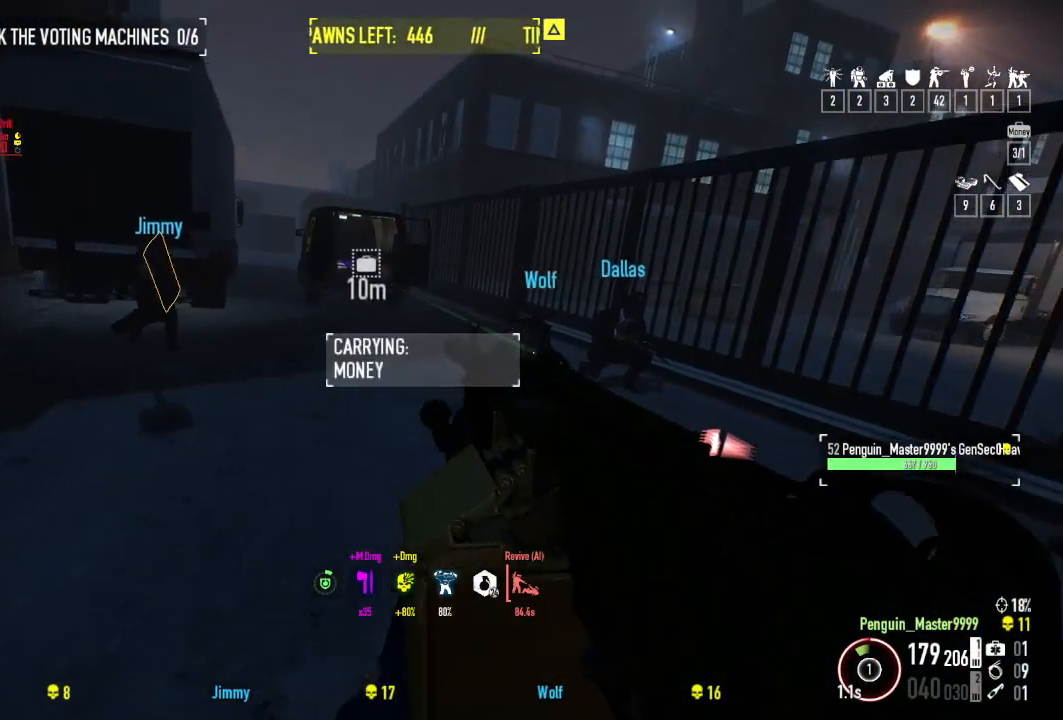
{"keys": ["w"], "events": []}
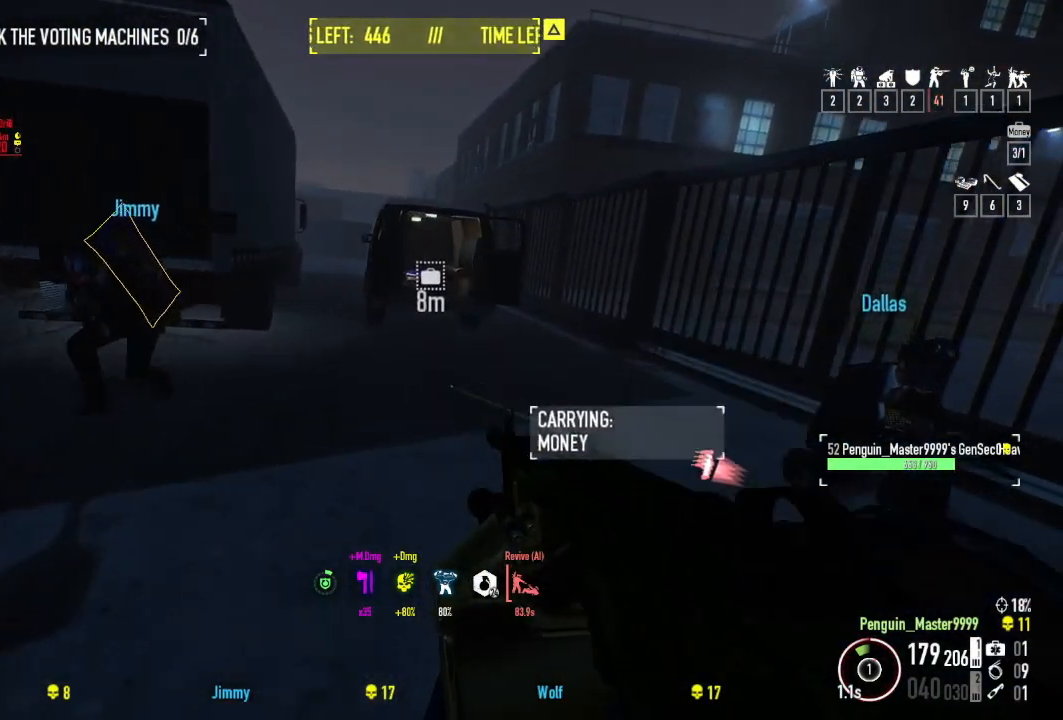
{"keys": ["w"], "events": []}
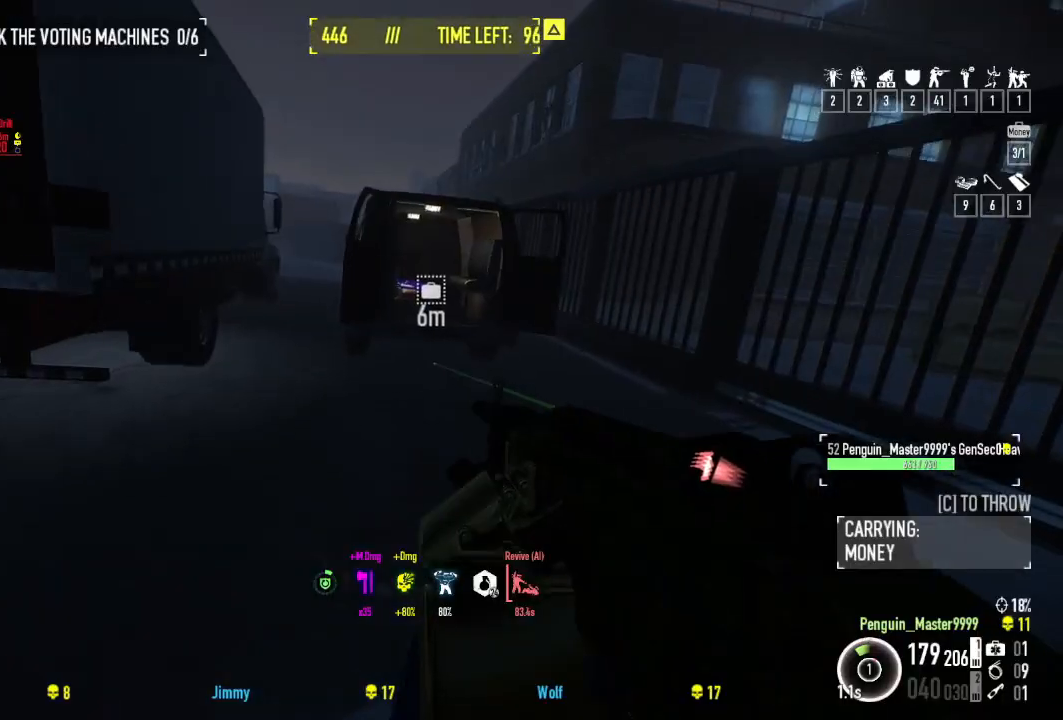
{"keys": ["w"], "events": []}